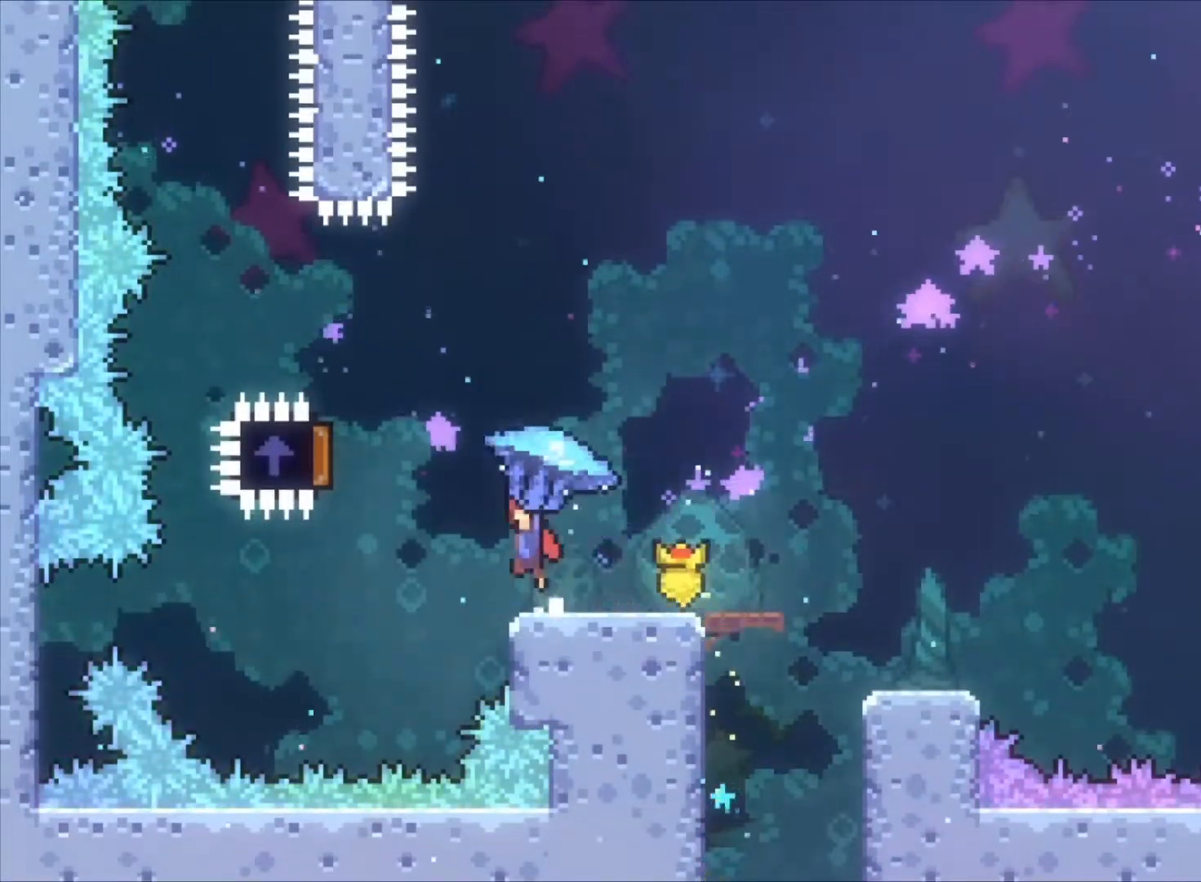
Gameplay with keyboard; each line is a JSON object with the keys held at the frame after it. "events" lists presses ("down") and releases ("up") of "a", "c", "down", "left", "right", "s", "space", "up", "v", "x" and "z" between this image and that frame as [ms after this image, input, new state], when the widget could be followed in between. No other keys are recorded. Mouse input is not recorded.
{"keys": ["right", "up", "z"], "events": [[167, "c", "up"], [333, "up", "down"], [367, "left", "up"], [367, "right", "down"]]}
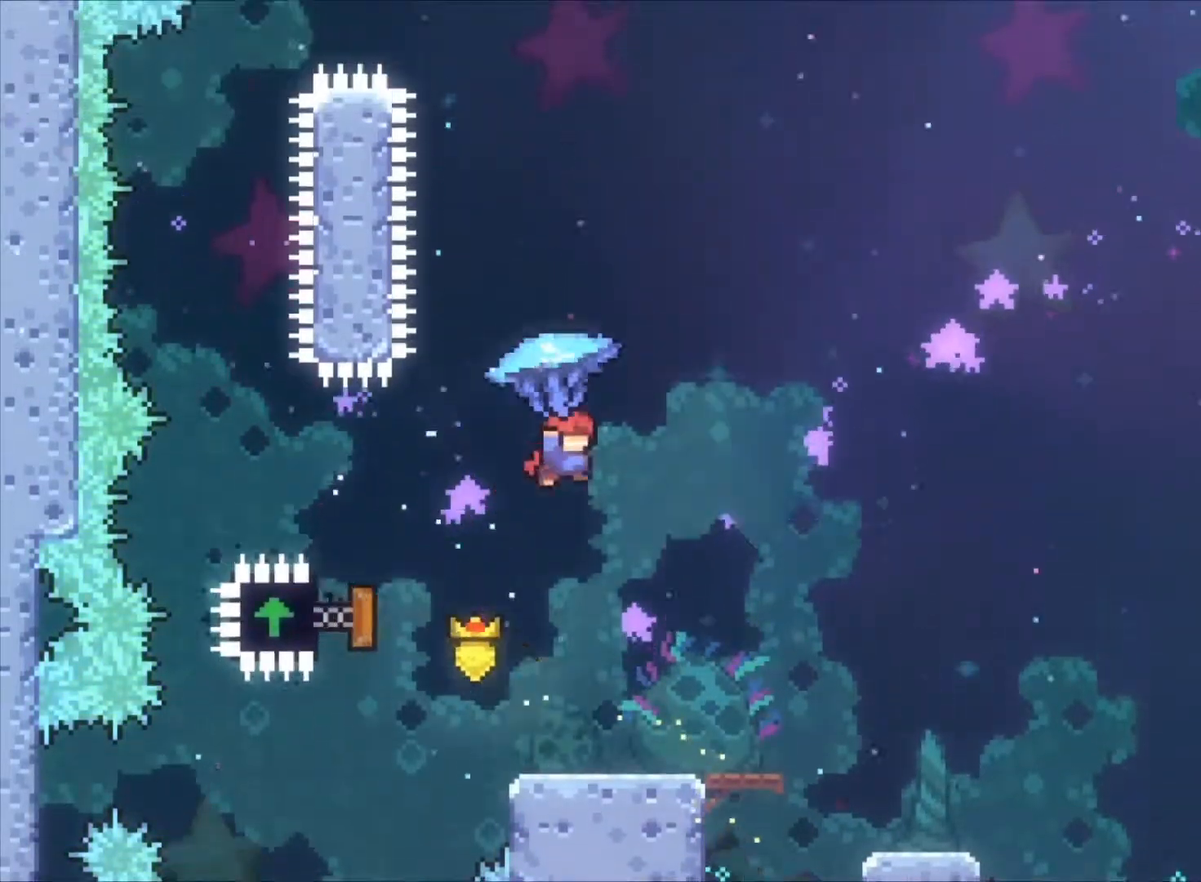
{"keys": ["right", "up", "z"], "events": []}
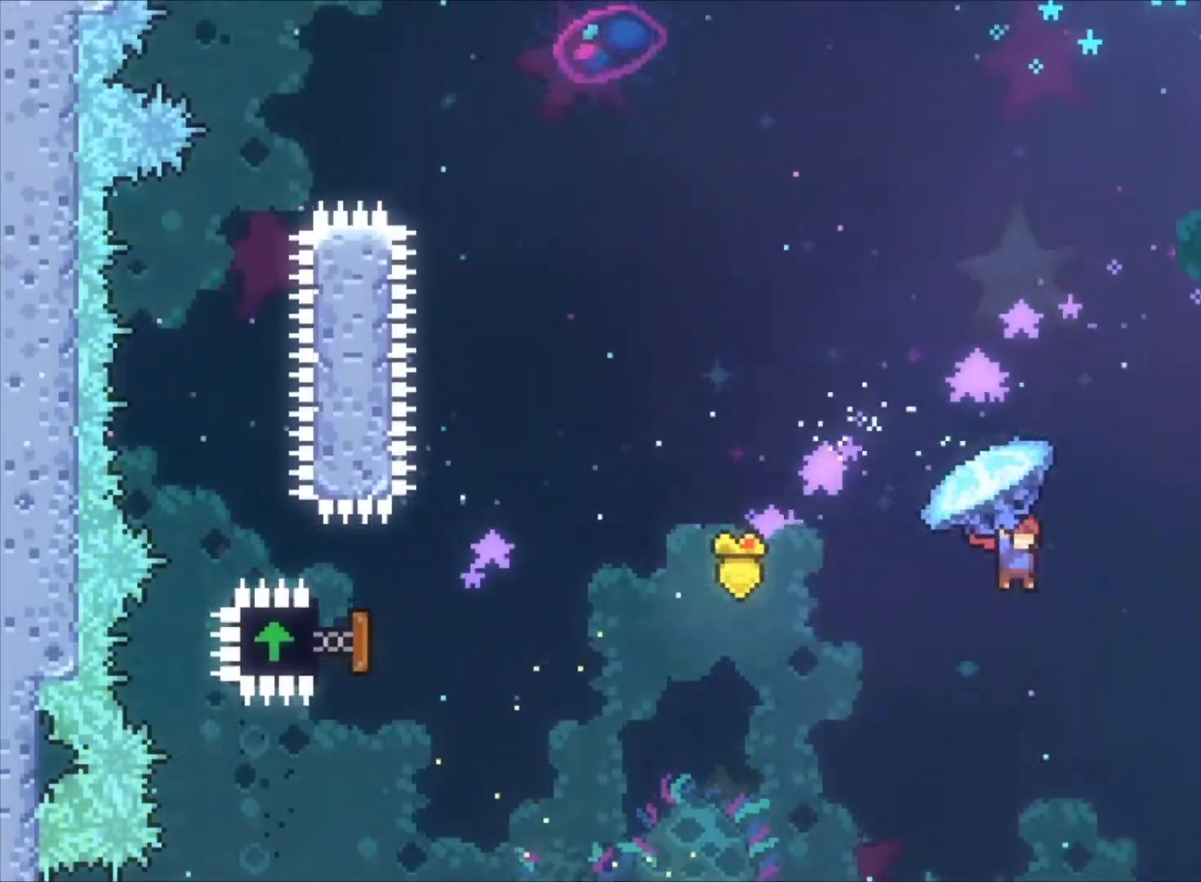
{"keys": ["left", "z"], "events": [[367, "up", "up"], [400, "left", "down"], [400, "right", "up"]]}
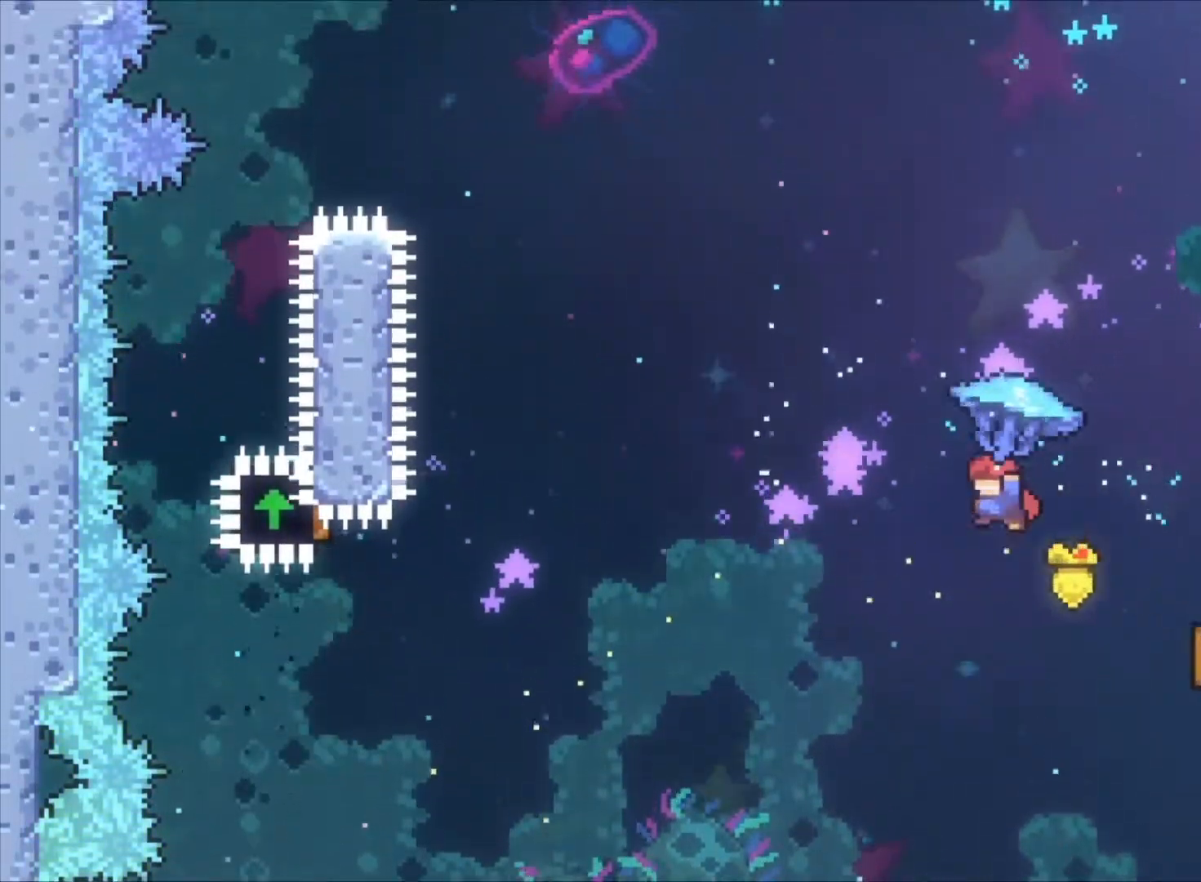
{"keys": ["left", "z"], "events": []}
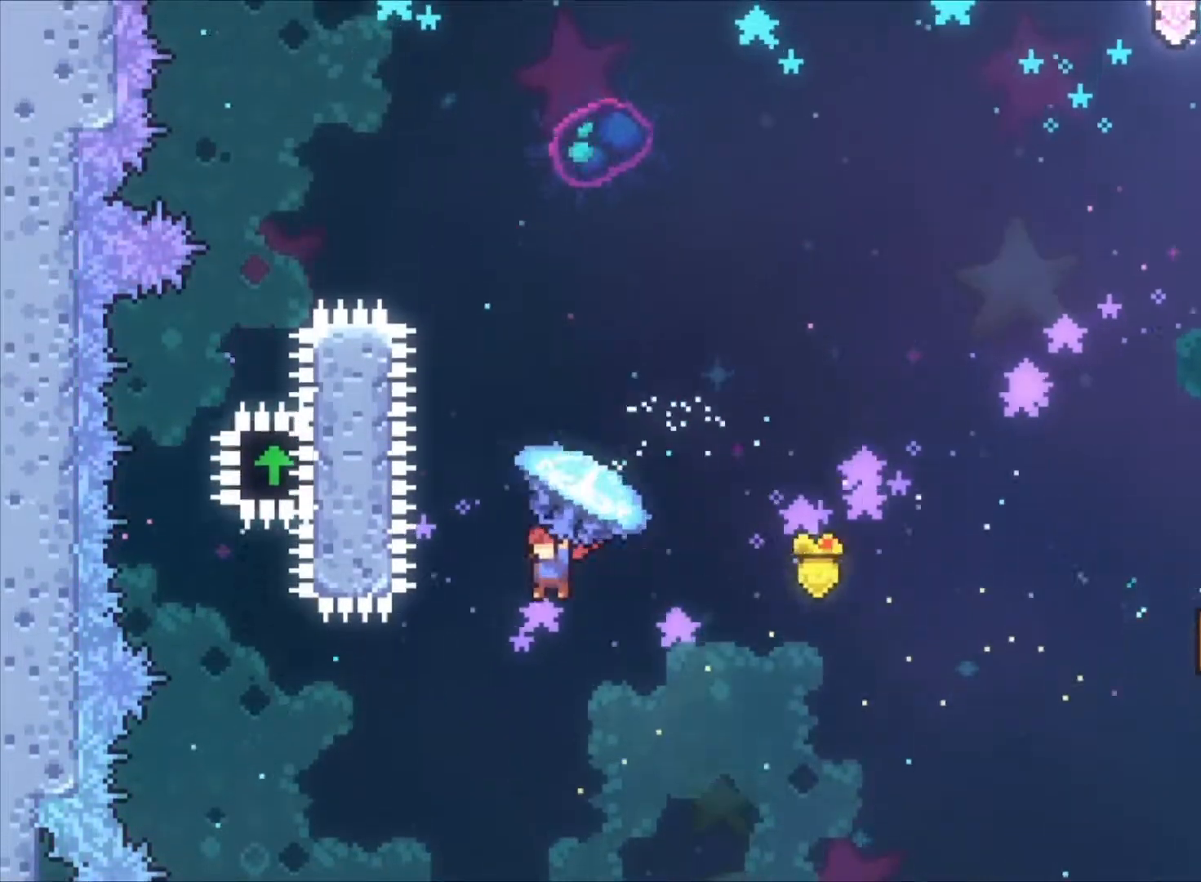
{"keys": ["up", "z"], "events": [[67, "up", "down"], [100, "left", "up"], [100, "z", "up"], [200, "z", "down"], [233, "x", "down"], [400, "x", "up"]]}
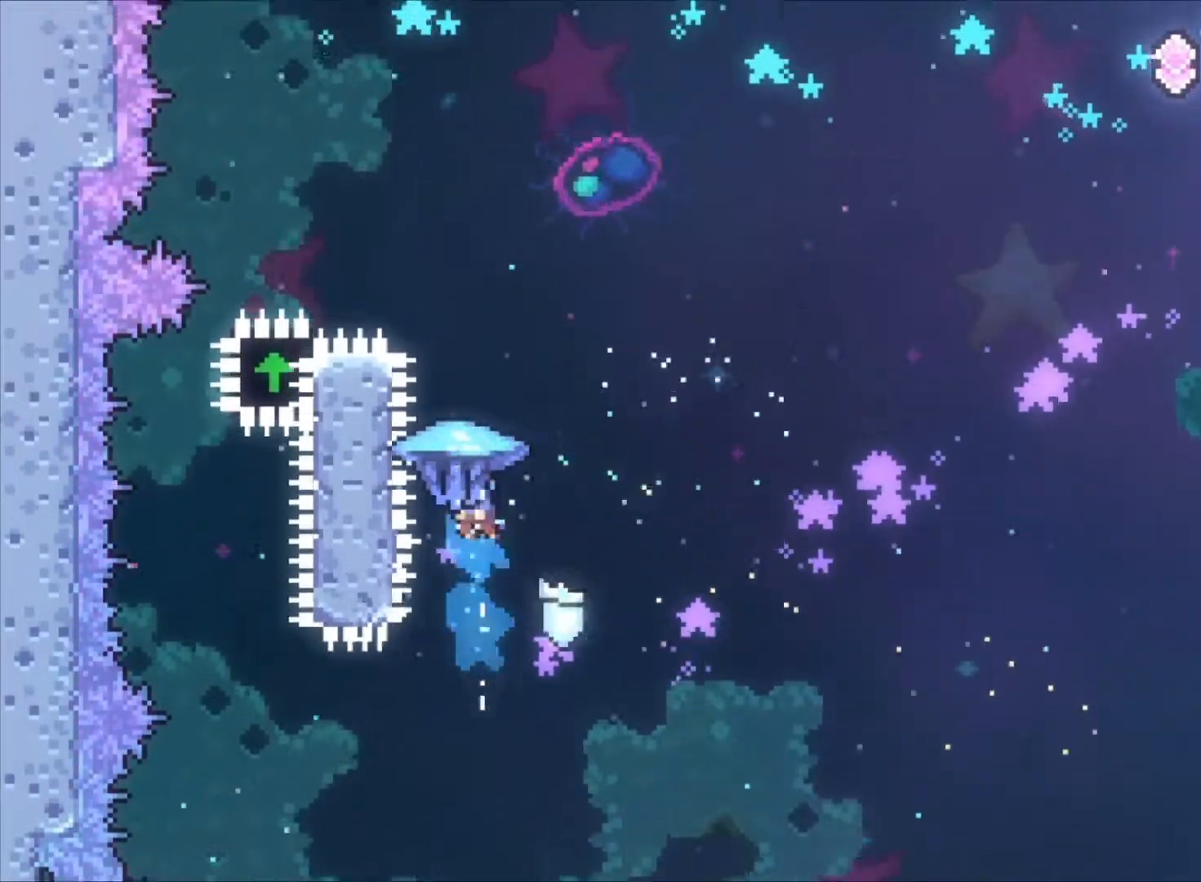
{"keys": ["left", "z"], "events": [[167, "up", "up"], [267, "left", "down"]]}
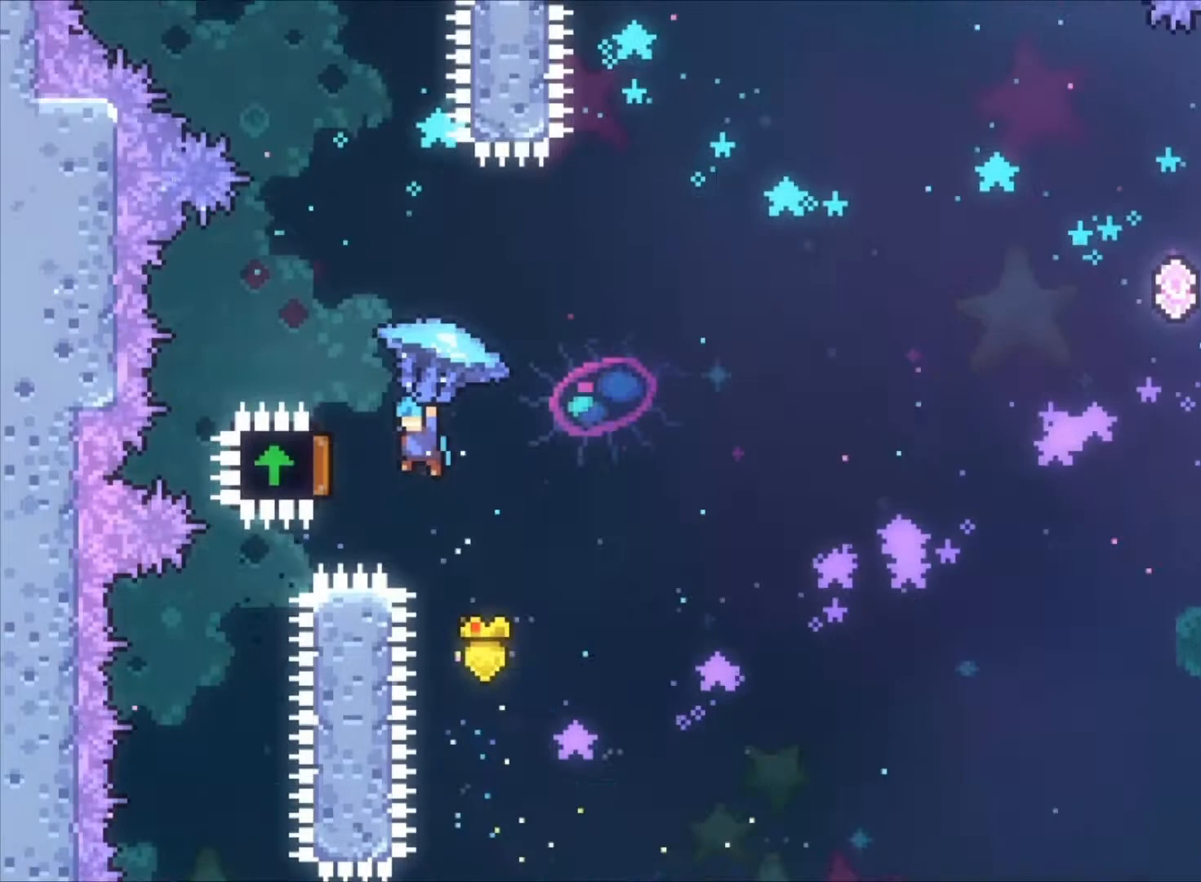
{"keys": ["right", "z"], "events": [[233, "left", "up"], [233, "right", "down"]]}
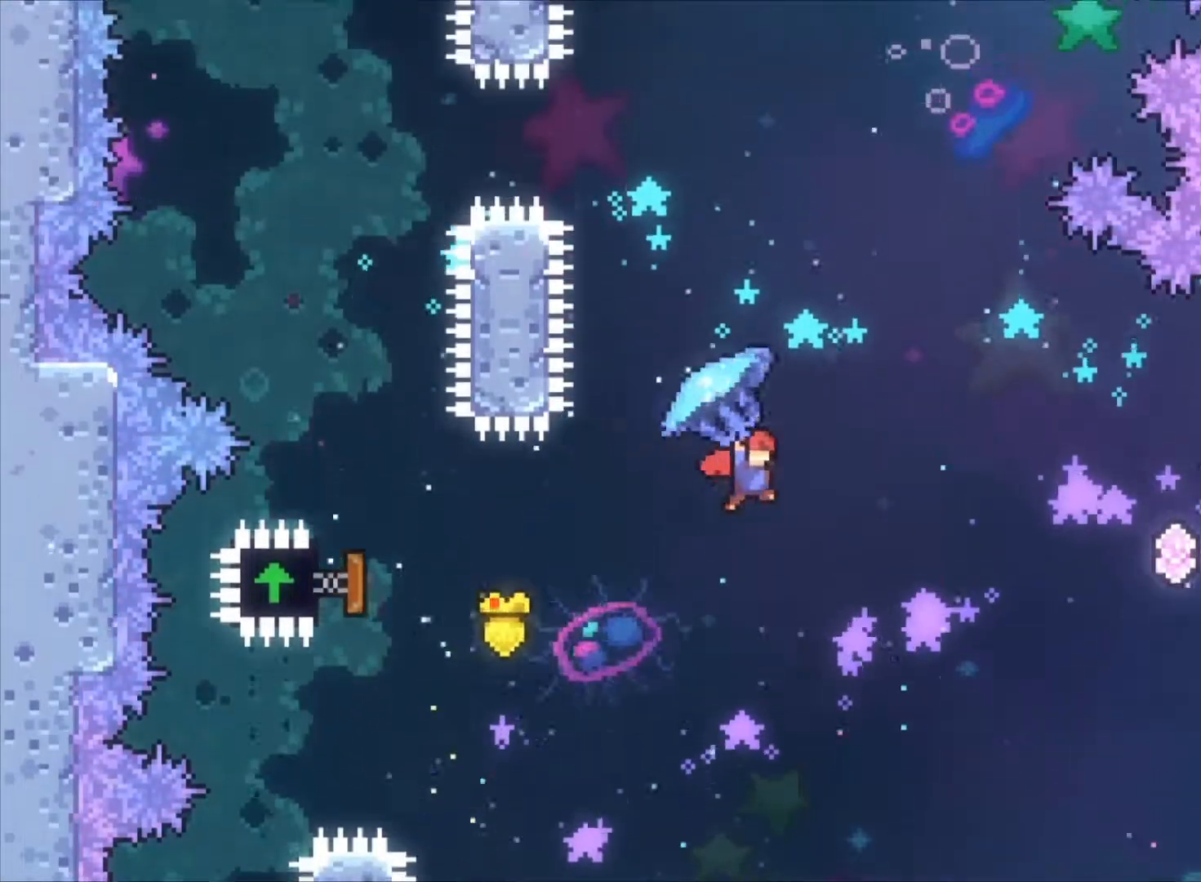
{"keys": ["right", "up", "z"], "events": [[33, "up", "down"]]}
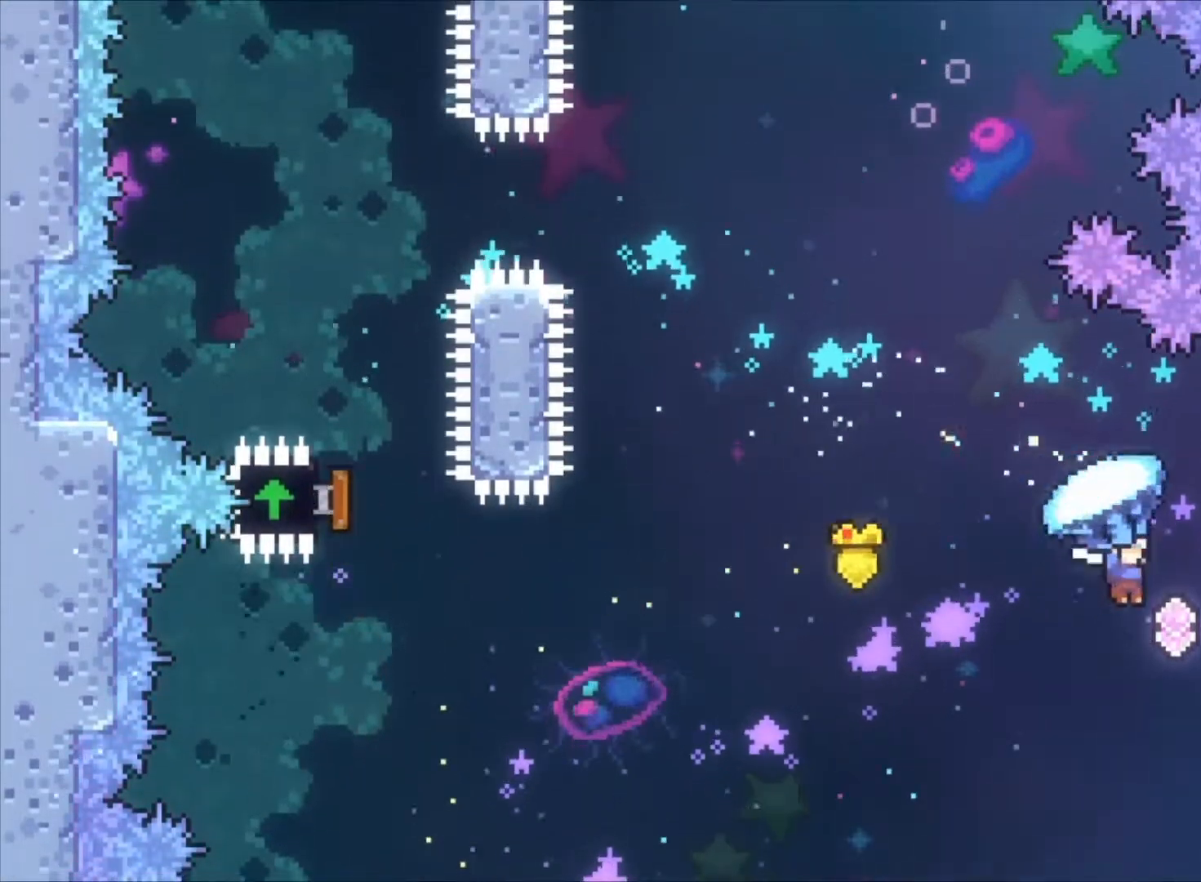
{"keys": ["left", "z"], "events": [[300, "up", "up"], [367, "left", "down"], [367, "right", "up"]]}
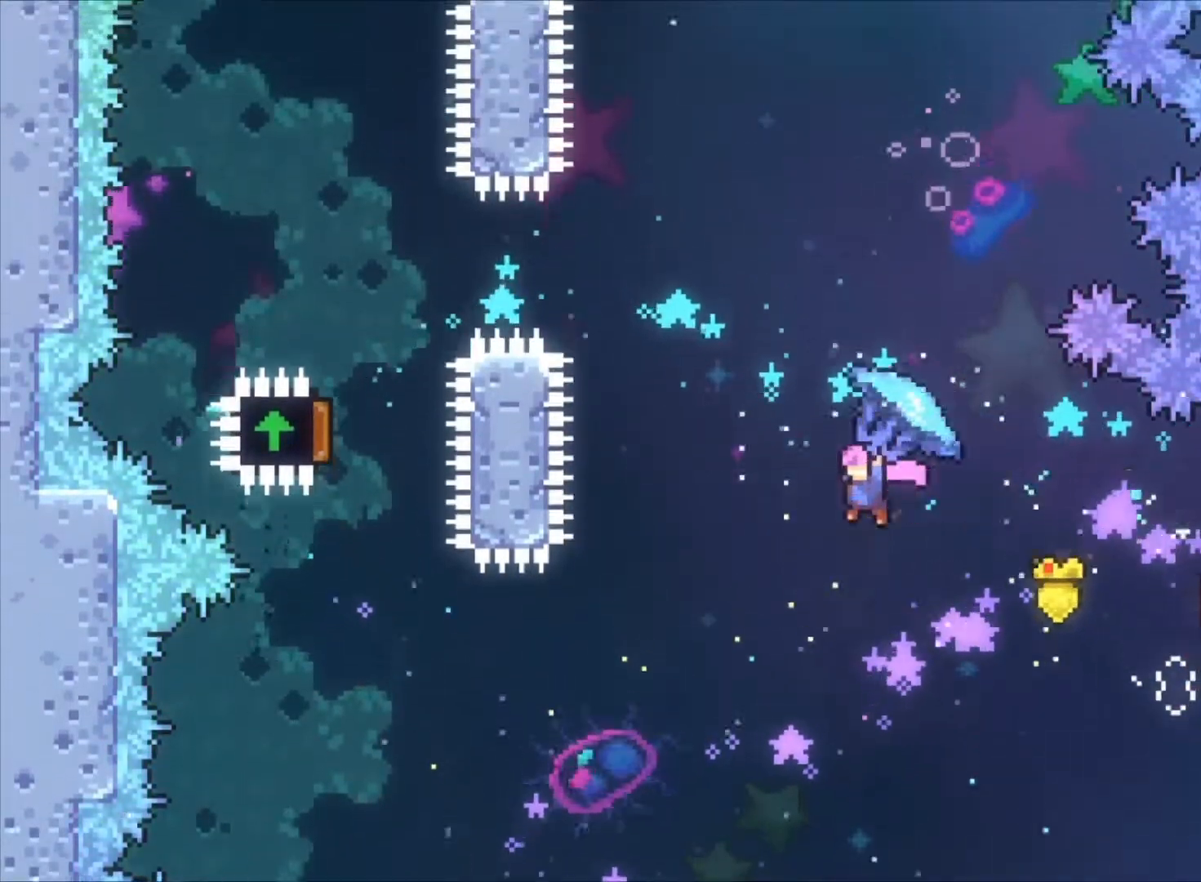
{"keys": ["up", "x", "z"], "events": [[233, "up", "down"], [267, "left", "up"], [267, "z", "up"], [367, "z", "down"], [400, "x", "down"]]}
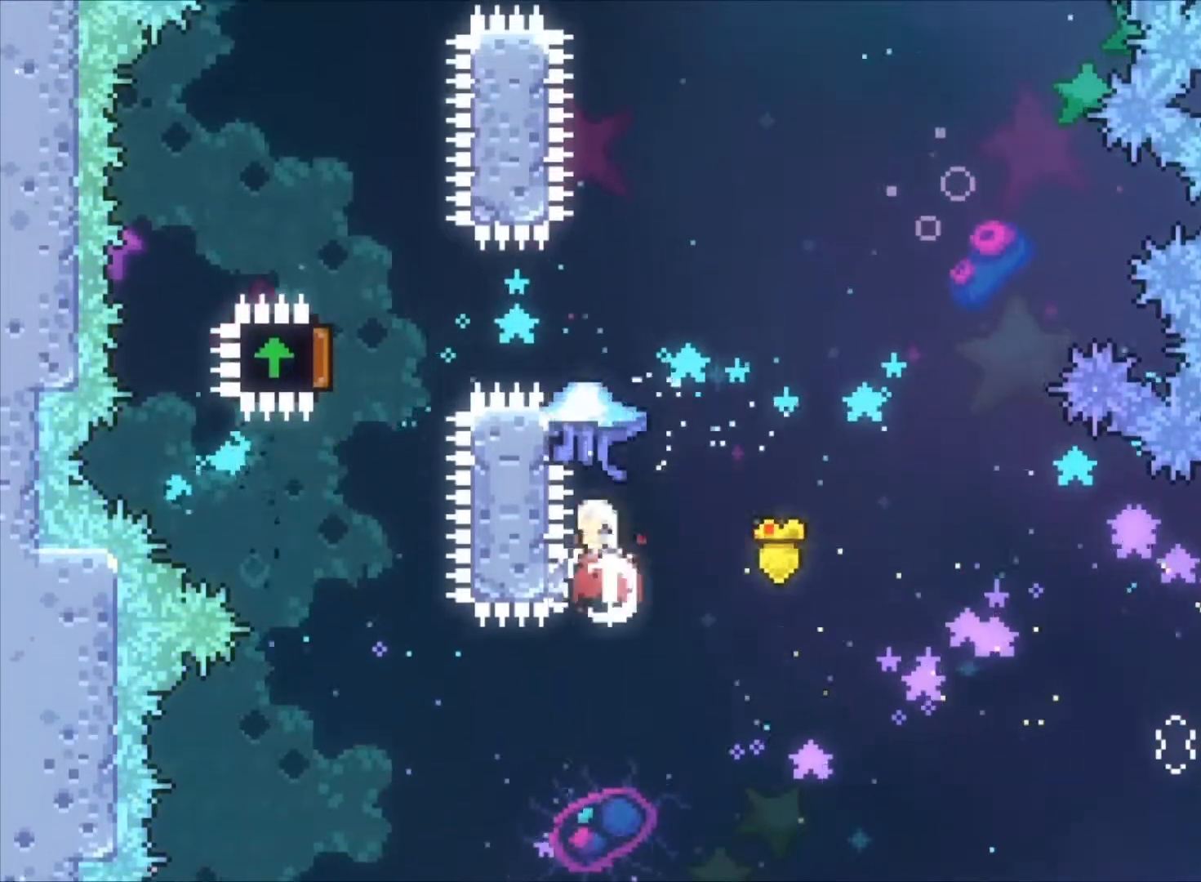
{"keys": ["up", "z"], "events": [[100, "x", "up"]]}
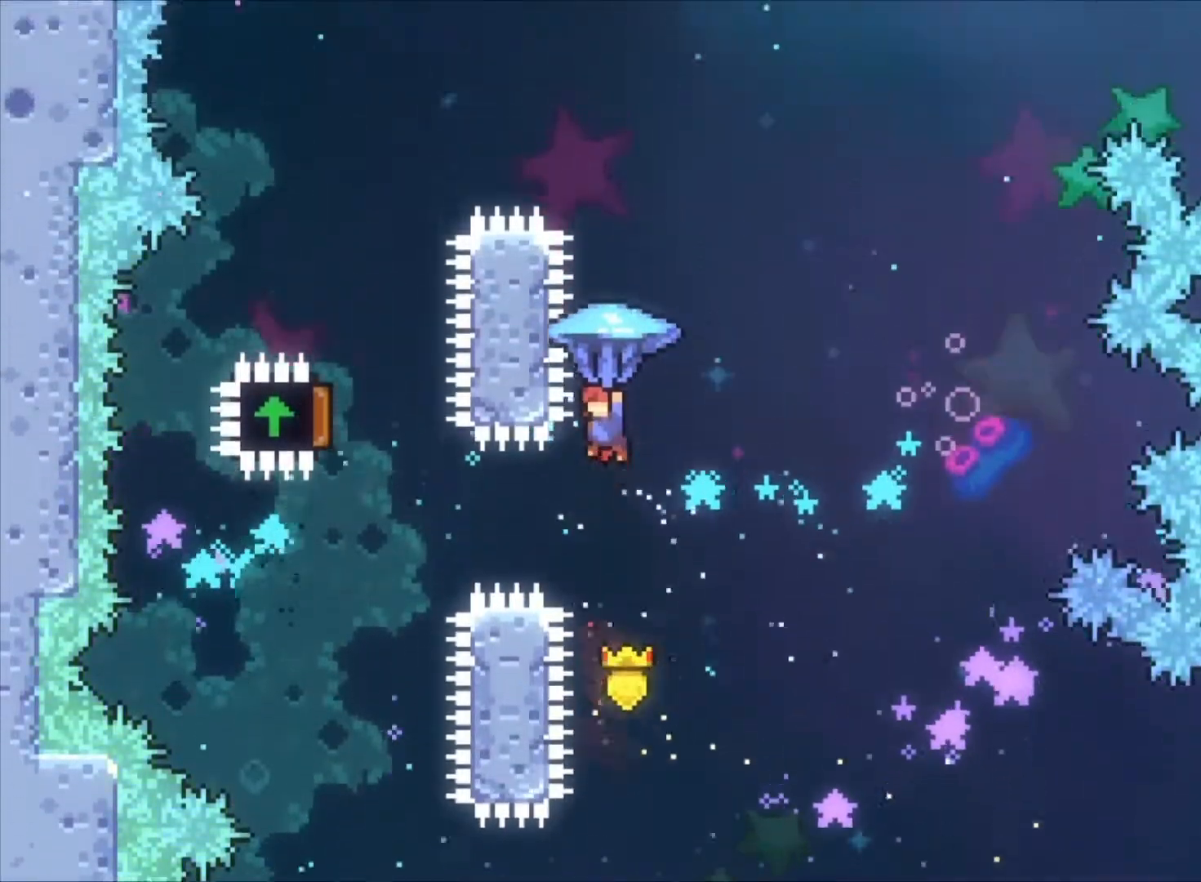
{"keys": ["up", "x", "z"], "events": [[133, "z", "up"], [233, "x", "down"], [267, "z", "down"]]}
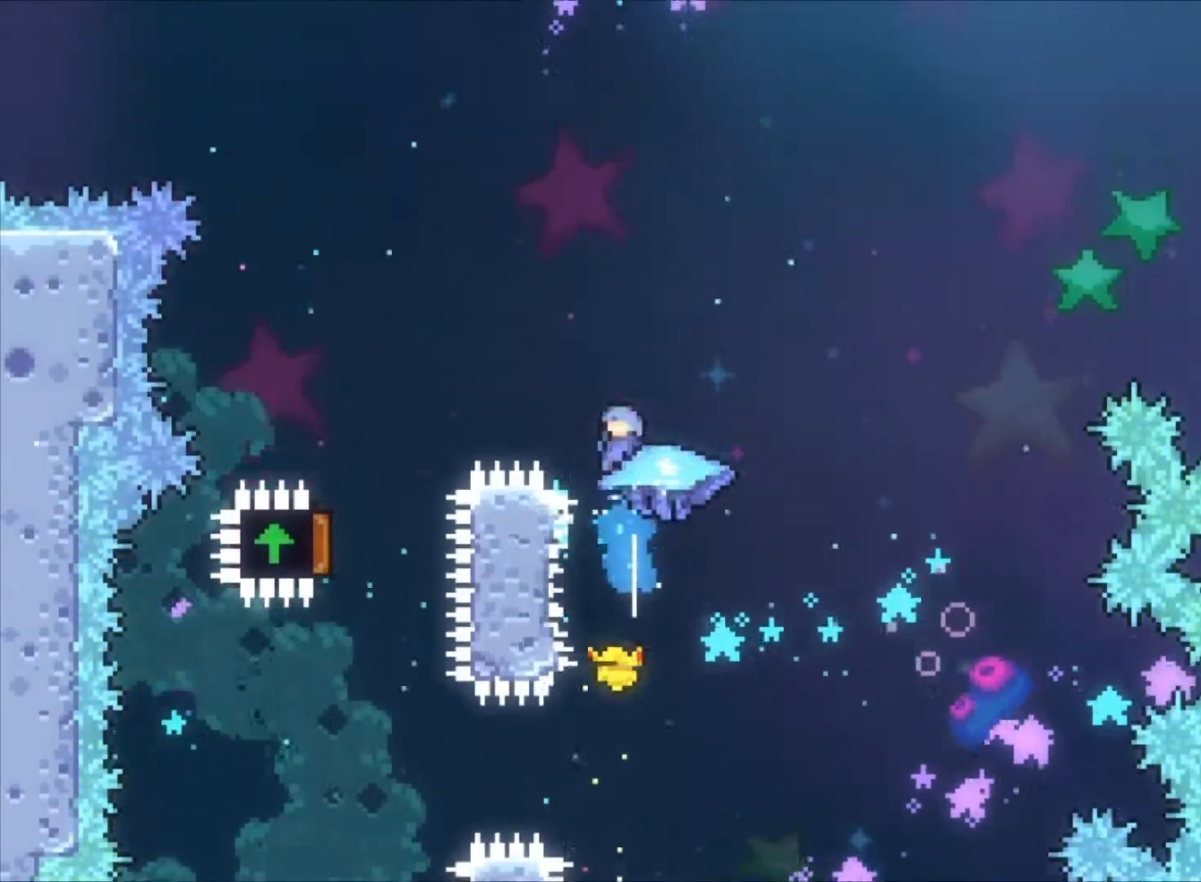
{"keys": ["up", "z"], "events": [[33, "x", "up"], [167, "left", "down"], [467, "left", "up"]]}
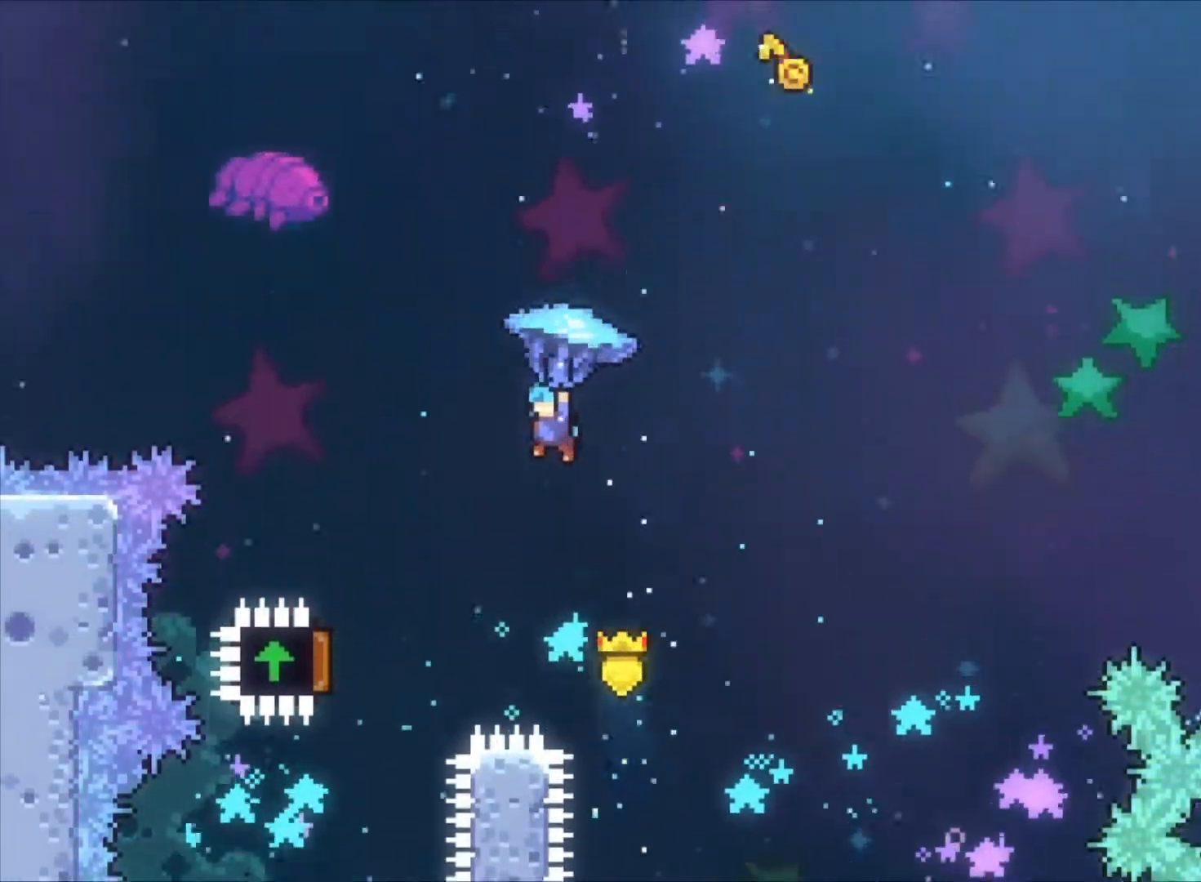
{"keys": ["left", "up", "z"], "events": [[333, "left", "down"]]}
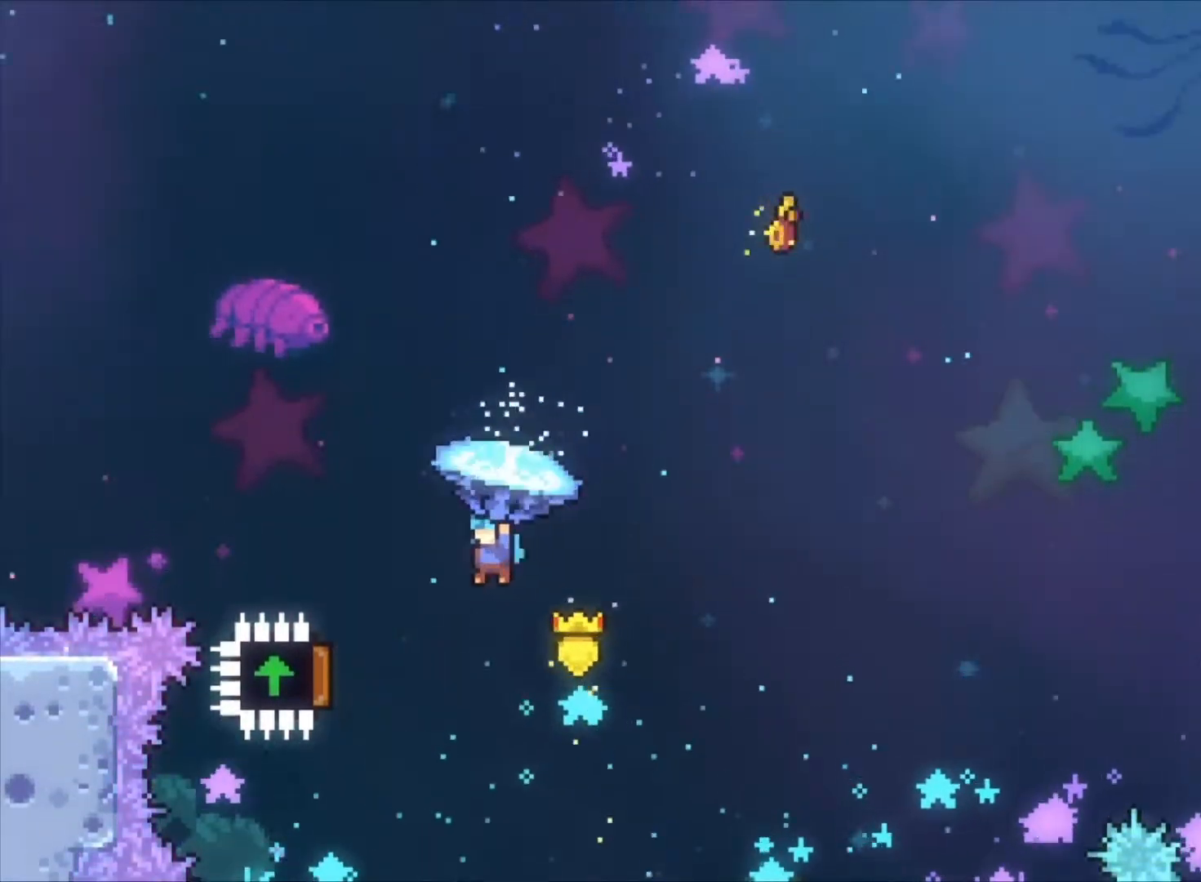
{"keys": ["right", "up", "z"], "events": [[367, "left", "up"], [367, "right", "down"]]}
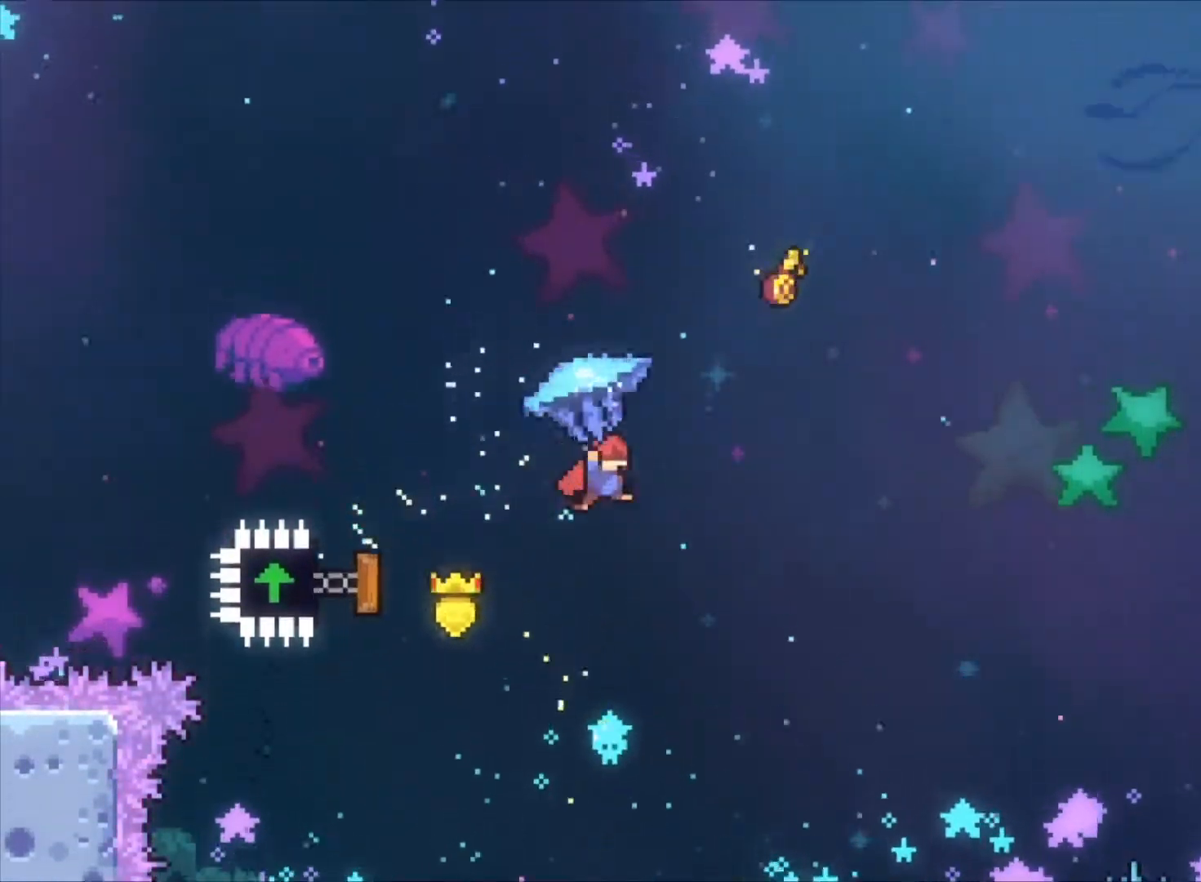
{"keys": ["right", "up", "z"], "events": []}
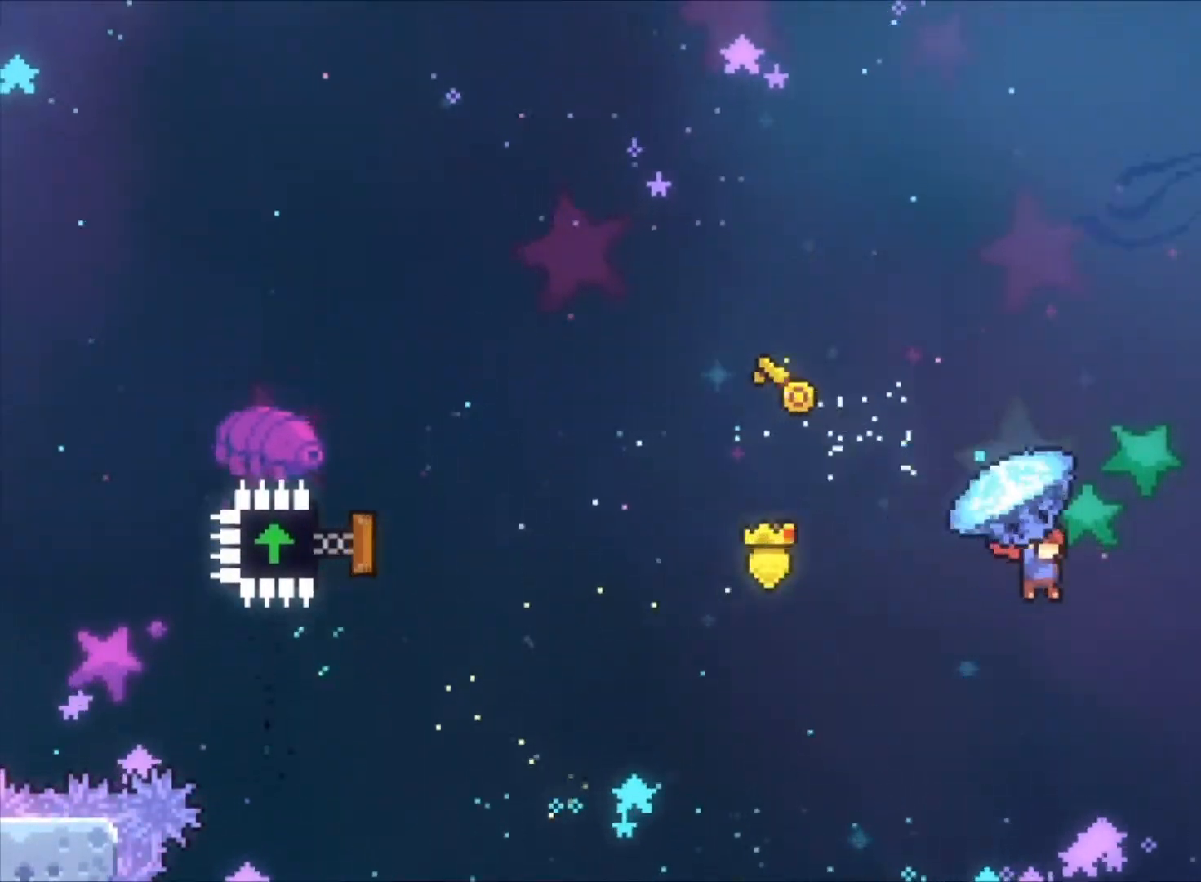
{"keys": ["right", "up", "z"], "events": [[233, "left", "down"], [233, "right", "up"], [467, "left", "up"], [467, "right", "down"]]}
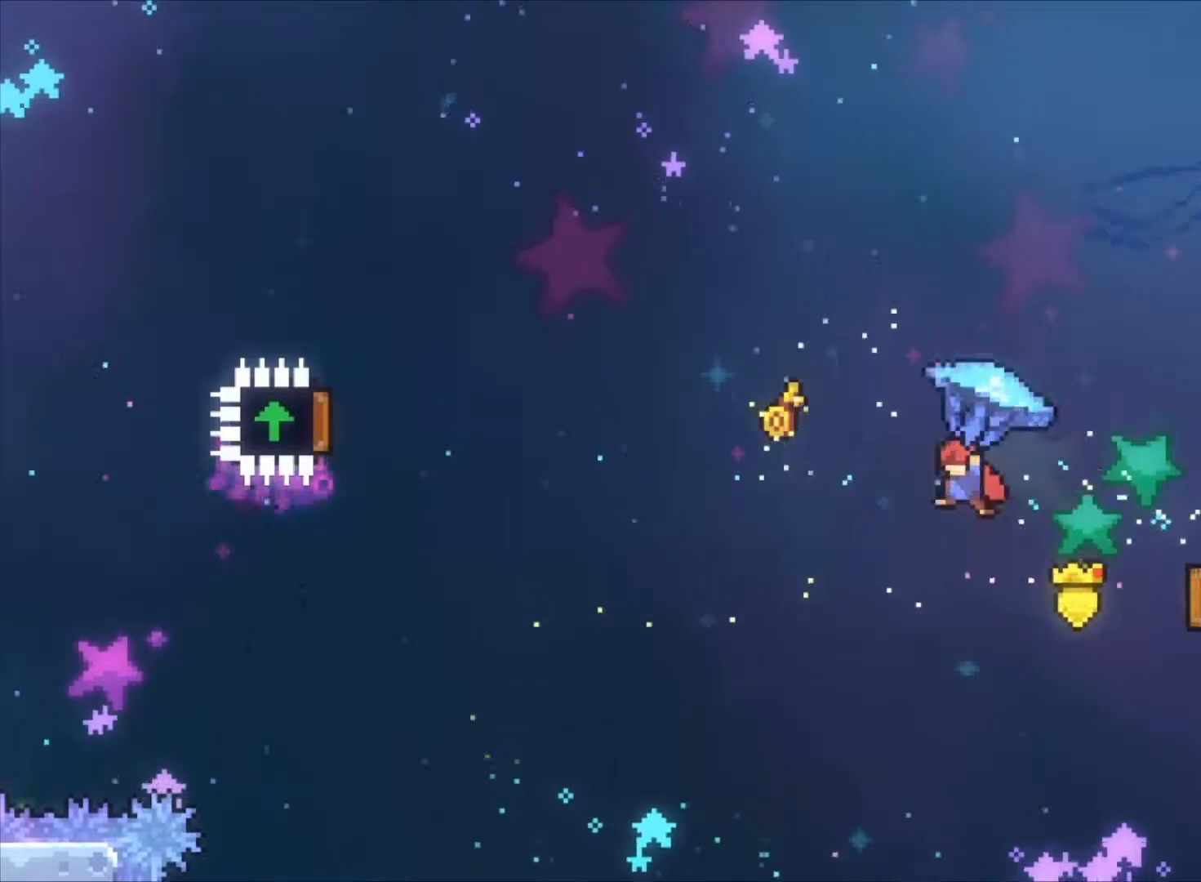
{"keys": ["right", "up", "x", "z"], "events": [[200, "z", "up"], [267, "x", "down"], [267, "z", "down"]]}
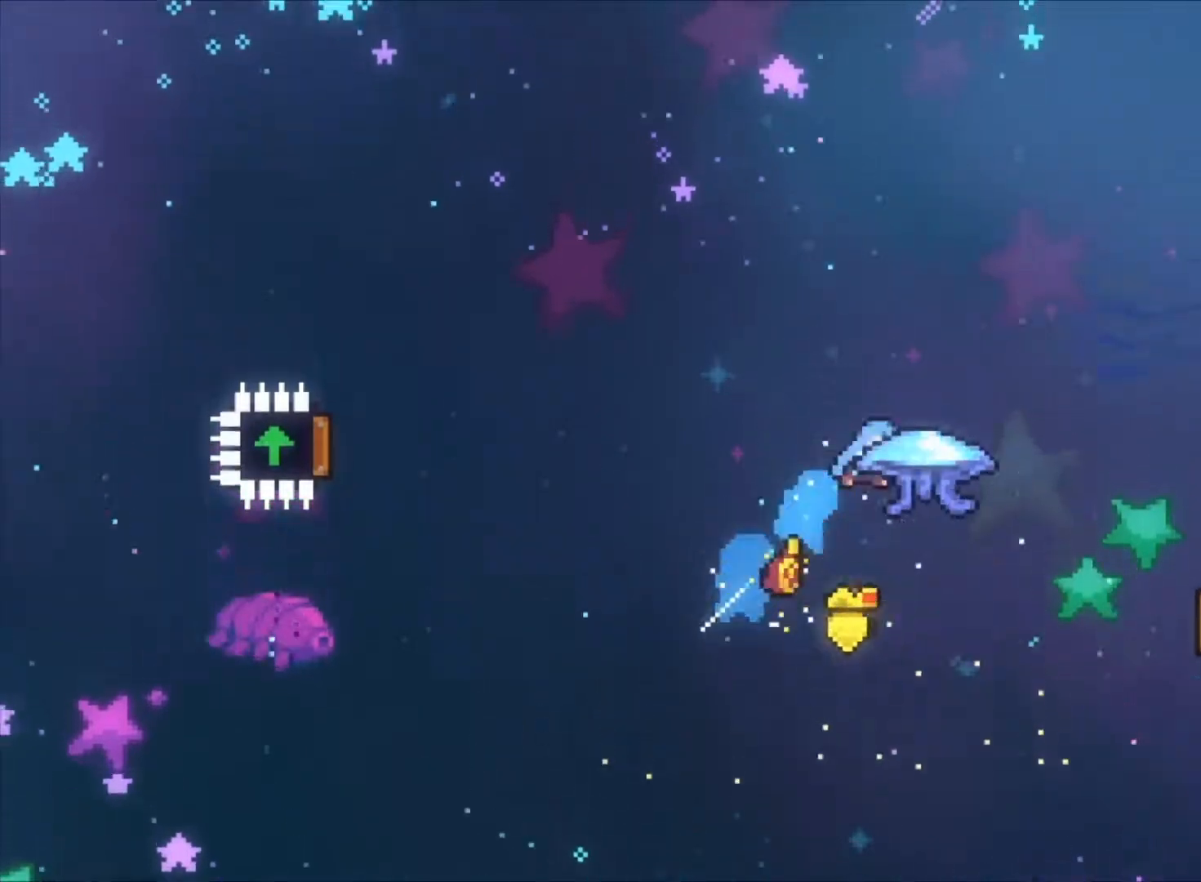
{"keys": ["z"], "events": [[33, "x", "up"], [333, "right", "up"], [467, "up", "up"]]}
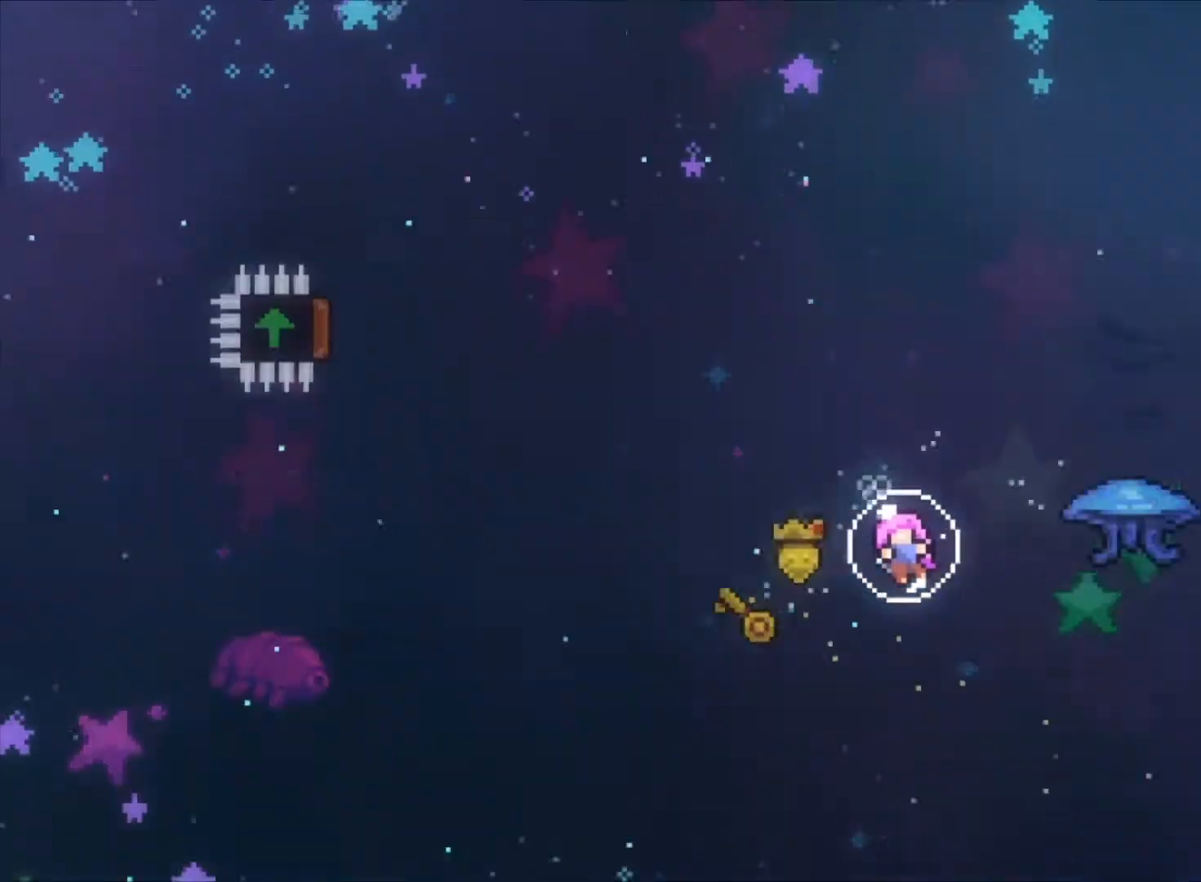
{"keys": ["down", "left"], "events": [[67, "z", "up"], [100, "left", "down"], [167, "down", "down"]]}
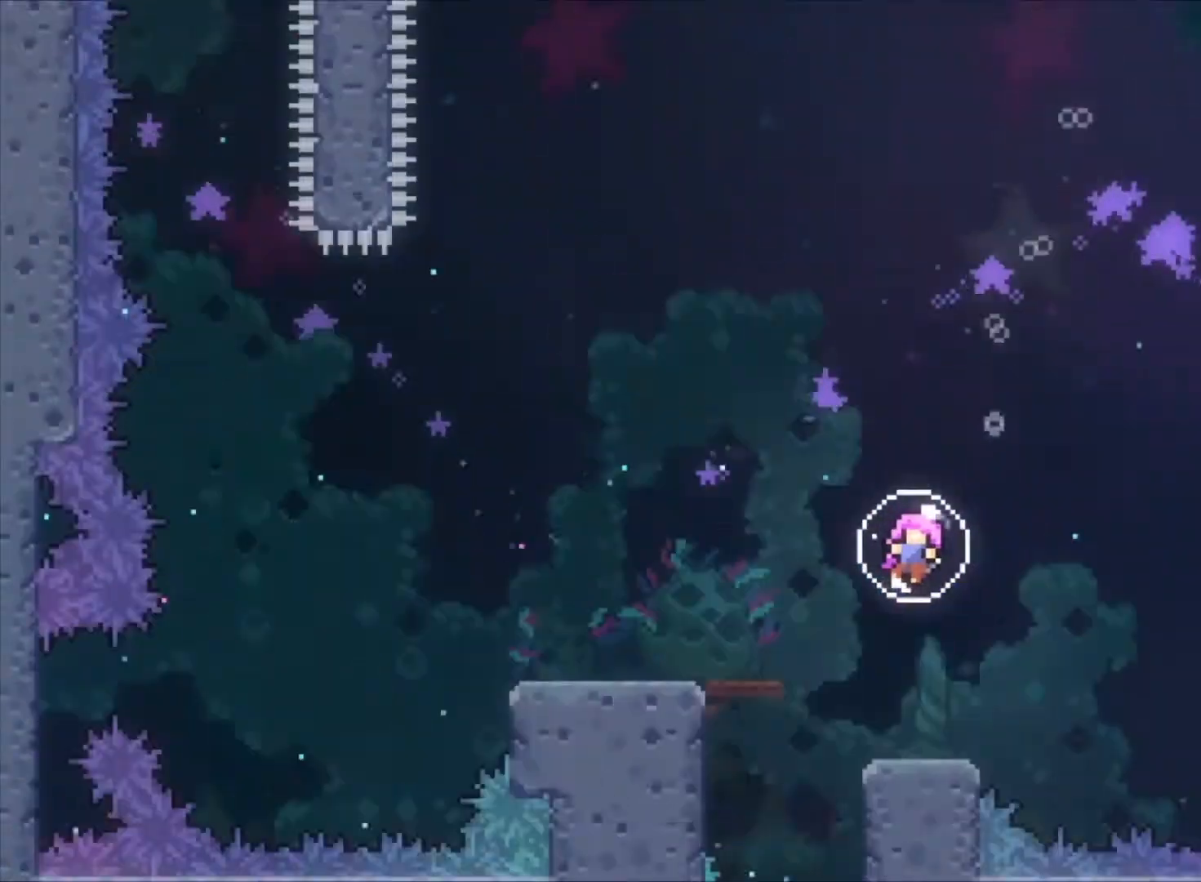
{"keys": ["down", "left"], "events": []}
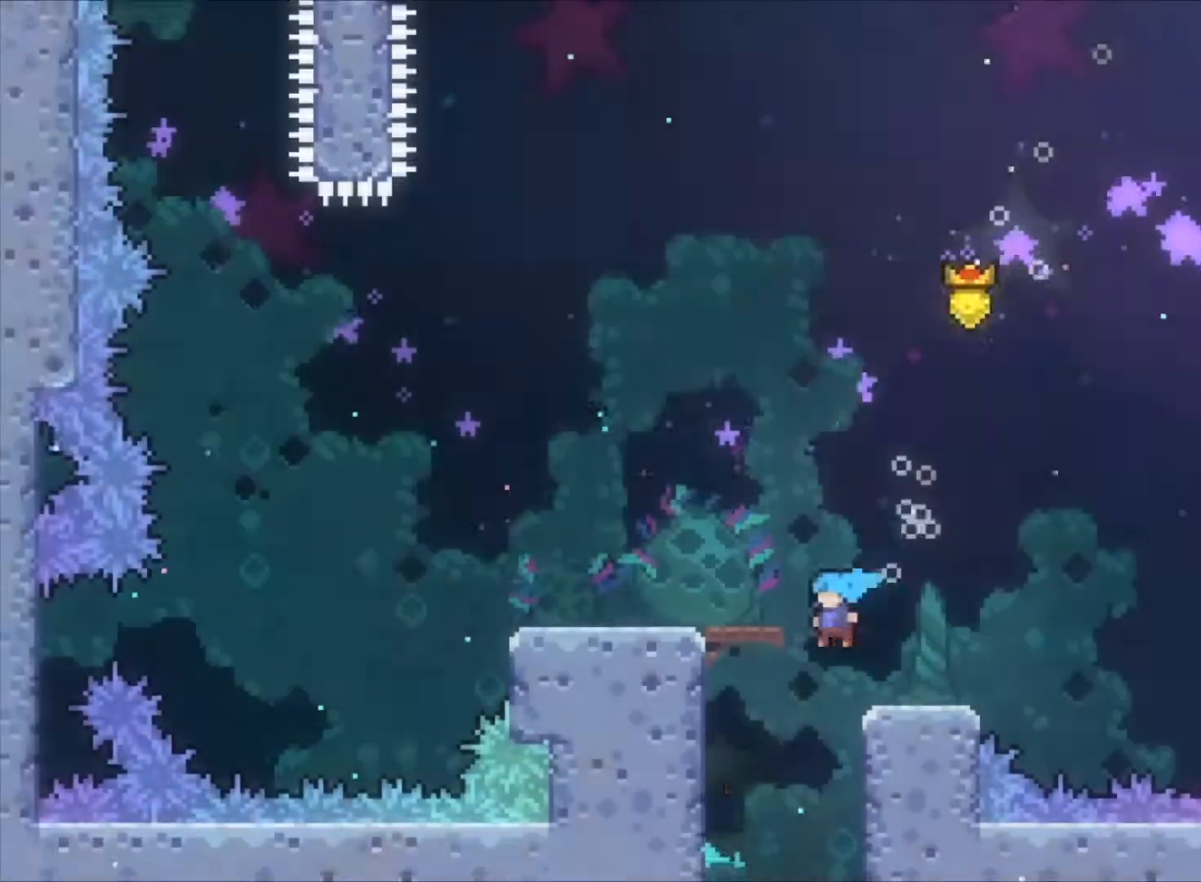
{"keys": ["down", "left"], "events": []}